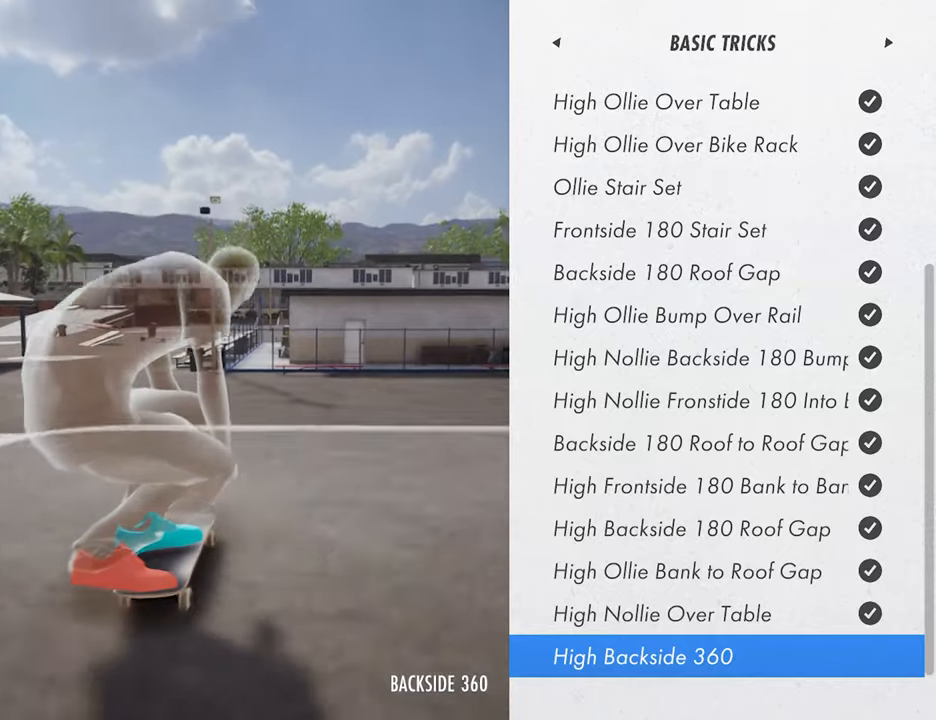
Gameplay with a controller (PlayStation layout); each line is a JSON object with the inputs held at the frame after it (dt_ms = milliseconds from this image to that frame). "events" lists button and stick changes between this image and that frame as [ms after this image, input, new state], when the widget could be followed in between. Not read: HOME L3 R3 TOUCHPAD.
{"dt_ms": 480, "buttons": [], "left_stick": "down", "right_stick": "down", "events": []}
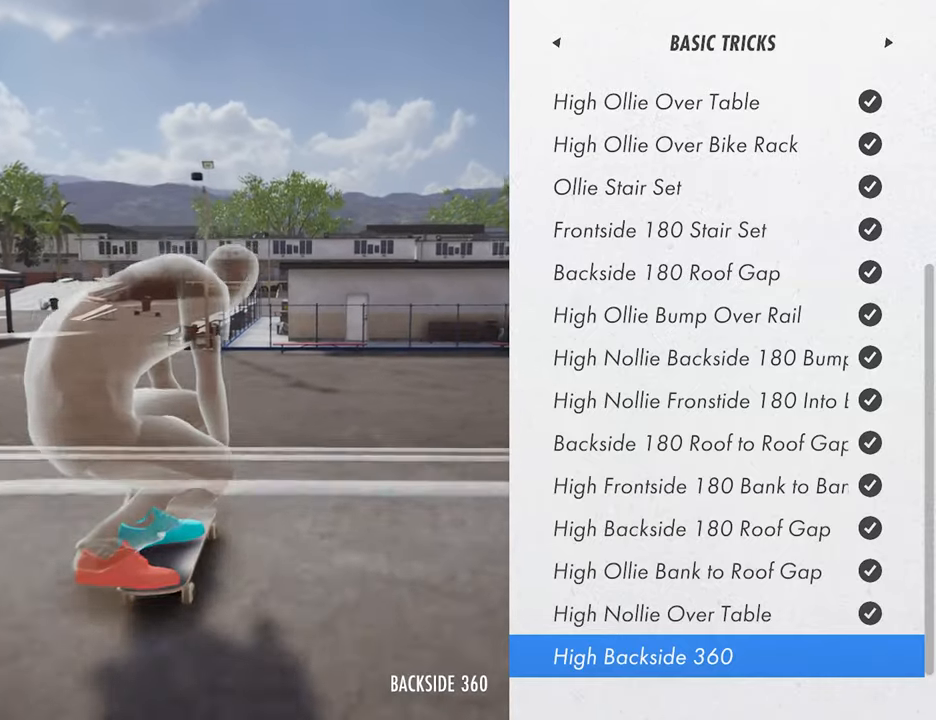
{"dt_ms": 520, "buttons": ["R2"], "left_stick": "center", "right_stick": "center", "events": [[40, "left_stick", "center"], [80, "R2", "down"], [120, "right_stick", "center"]]}
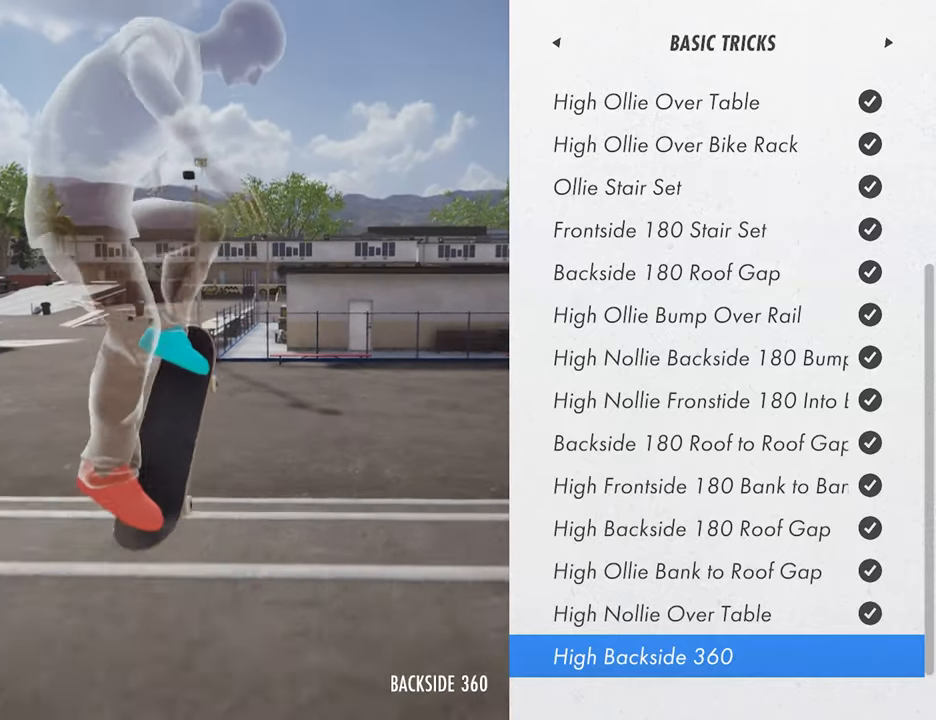
{"dt_ms": 480, "buttons": ["R2"], "left_stick": "center", "right_stick": "center", "events": []}
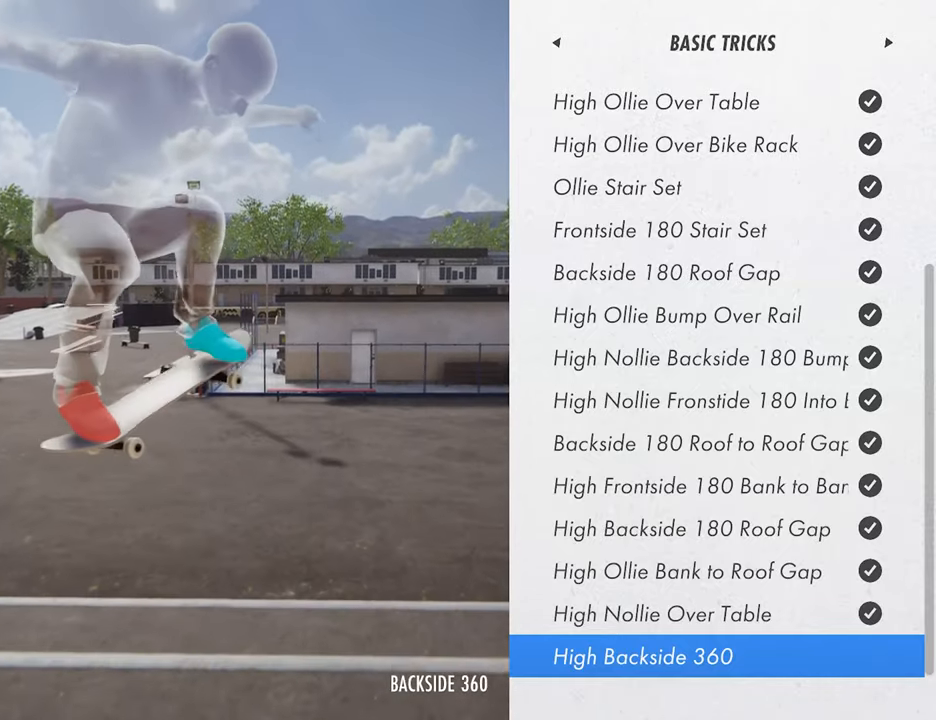
{"dt_ms": 520, "buttons": ["R2"], "left_stick": "center", "right_stick": "center", "events": []}
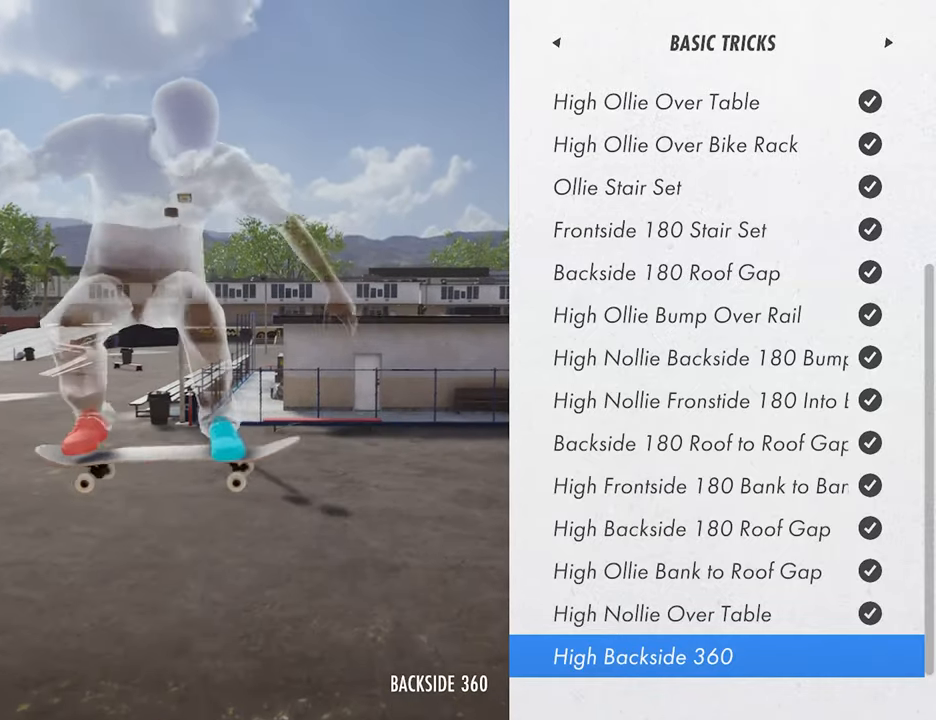
{"dt_ms": 480, "buttons": ["R2"], "left_stick": "center", "right_stick": "center", "events": []}
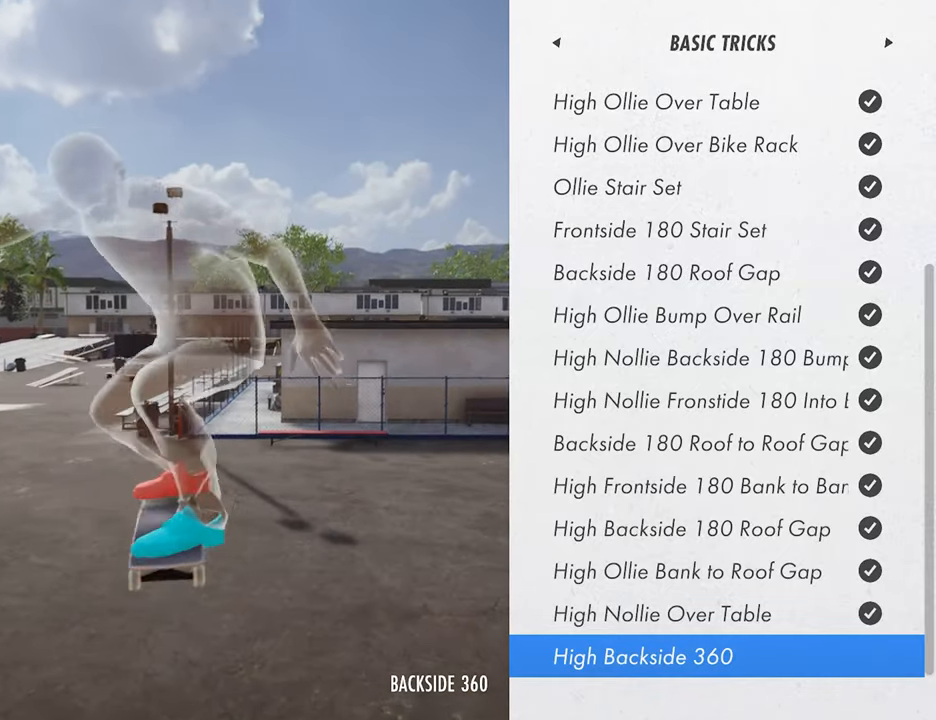
{"dt_ms": 1000, "buttons": ["R2"], "left_stick": "center", "right_stick": "center"}
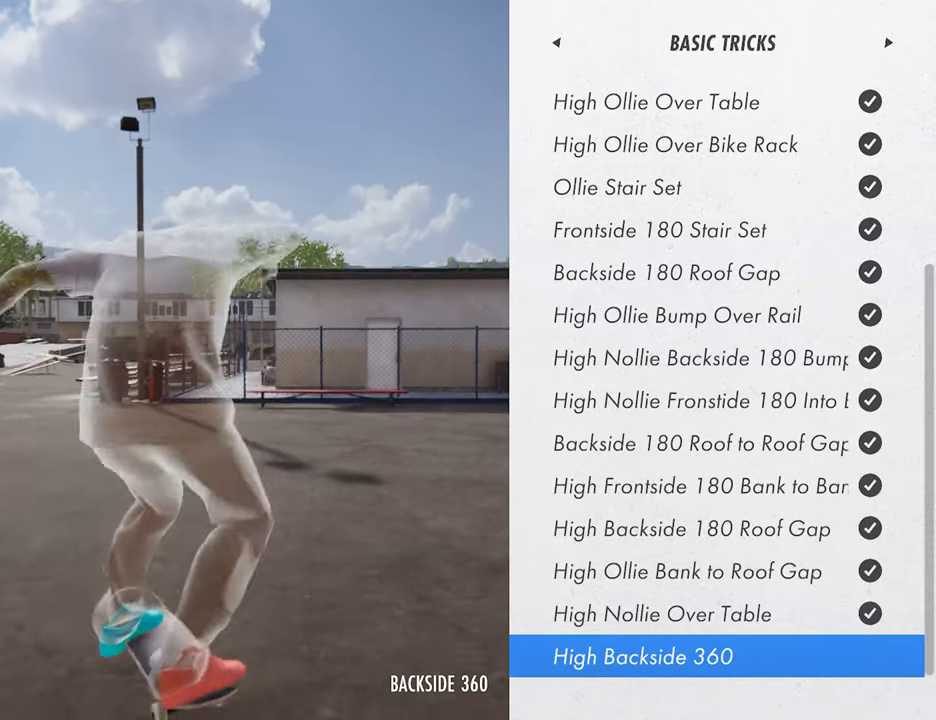
{"dt_ms": 520, "buttons": ["R2"], "left_stick": "center", "right_stick": "center", "events": []}
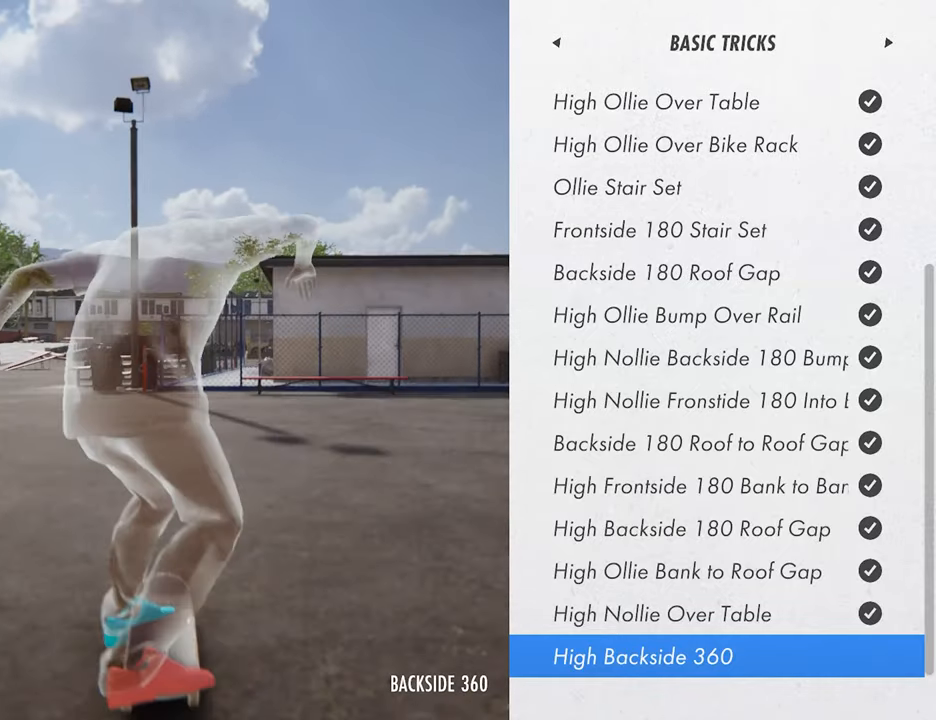
{"dt_ms": 480, "buttons": [], "left_stick": "center", "right_stick": "center", "events": [[440, "R2", "up"]]}
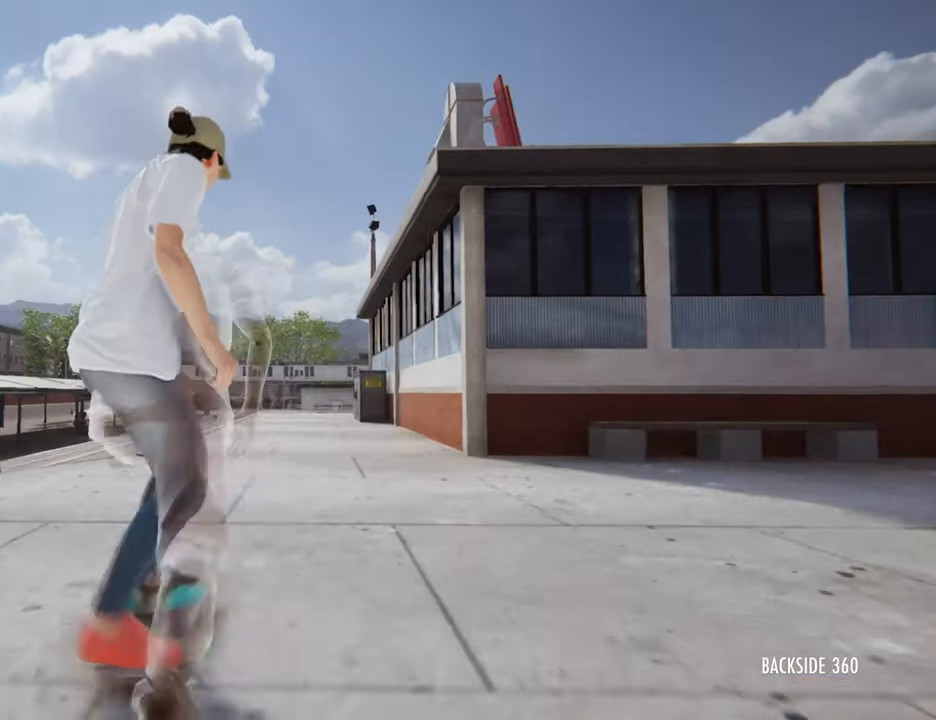
{"dt_ms": 520, "buttons": [], "left_stick": "center", "right_stick": "center", "events": []}
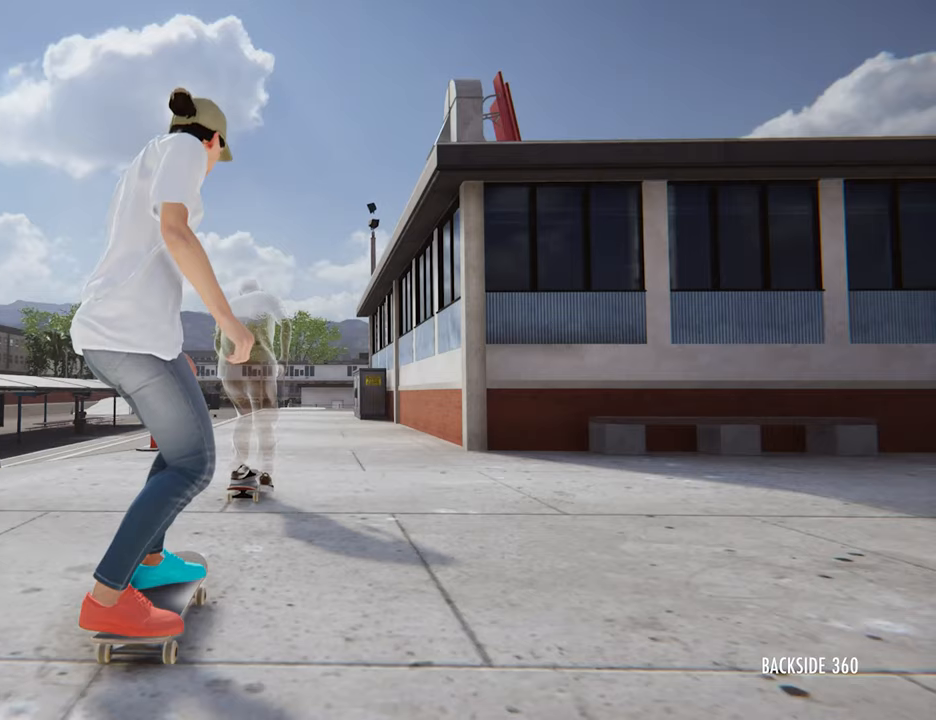
{"dt_ms": 480, "buttons": ["CROSS"], "left_stick": "center", "right_stick": "center", "events": [[40, "CROSS", "down"]]}
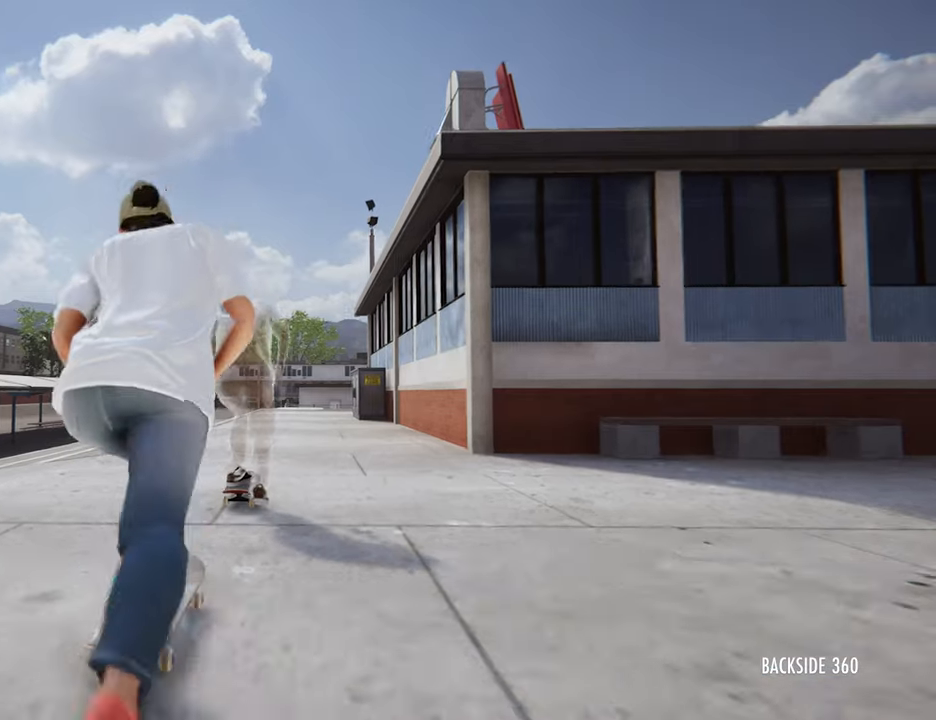
{"dt_ms": 520, "buttons": ["CROSS"], "left_stick": "center", "right_stick": "center", "events": []}
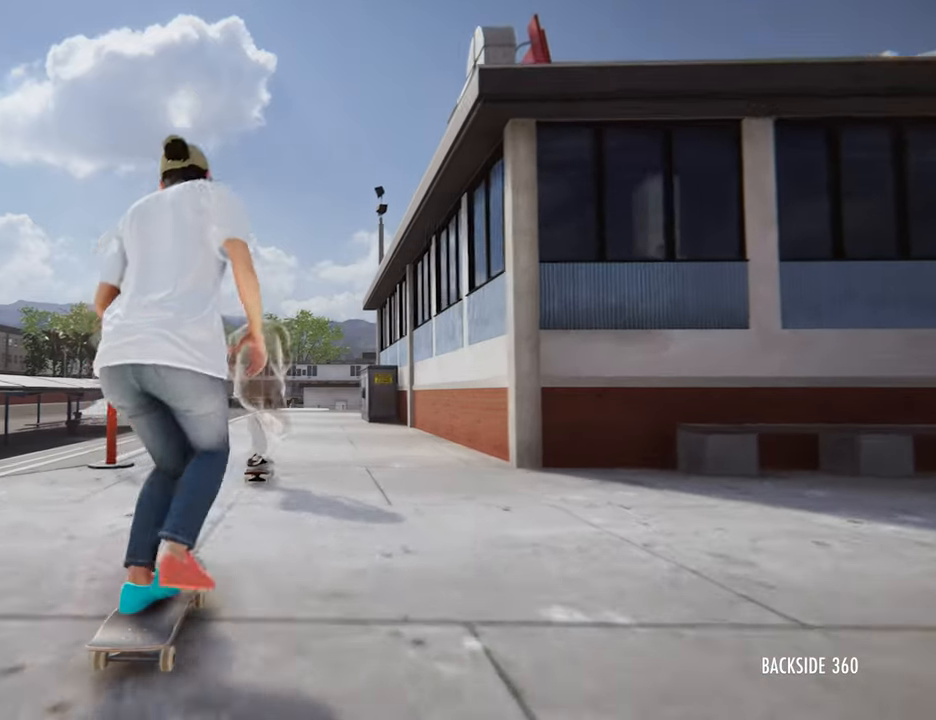
{"dt_ms": 480, "buttons": ["CROSS"], "left_stick": "center", "right_stick": "center", "events": []}
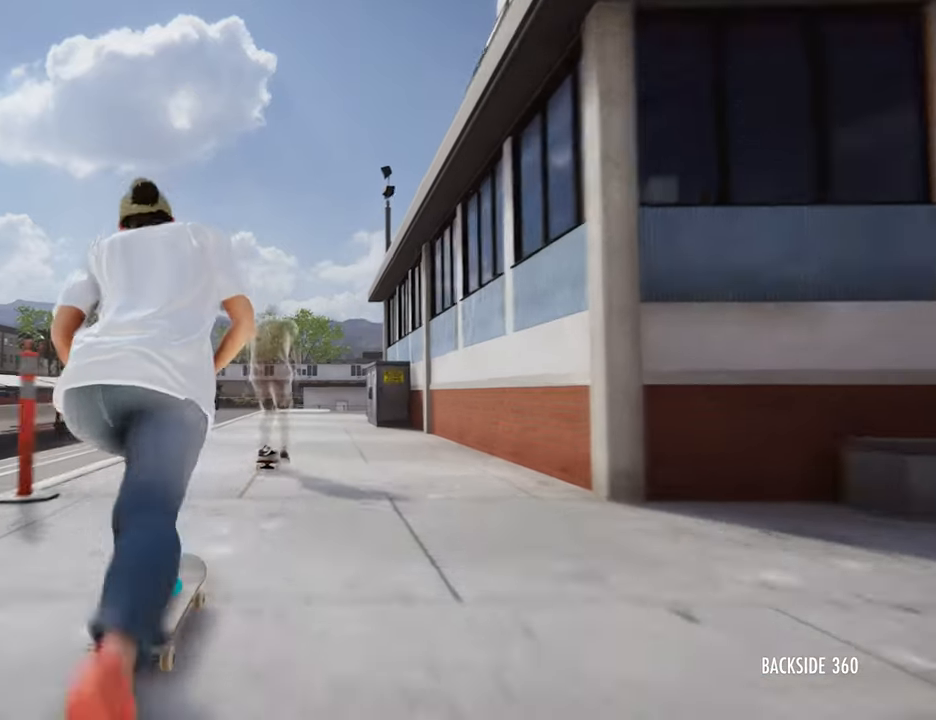
{"dt_ms": 520, "buttons": ["CROSS"], "left_stick": "center", "right_stick": "center", "events": []}
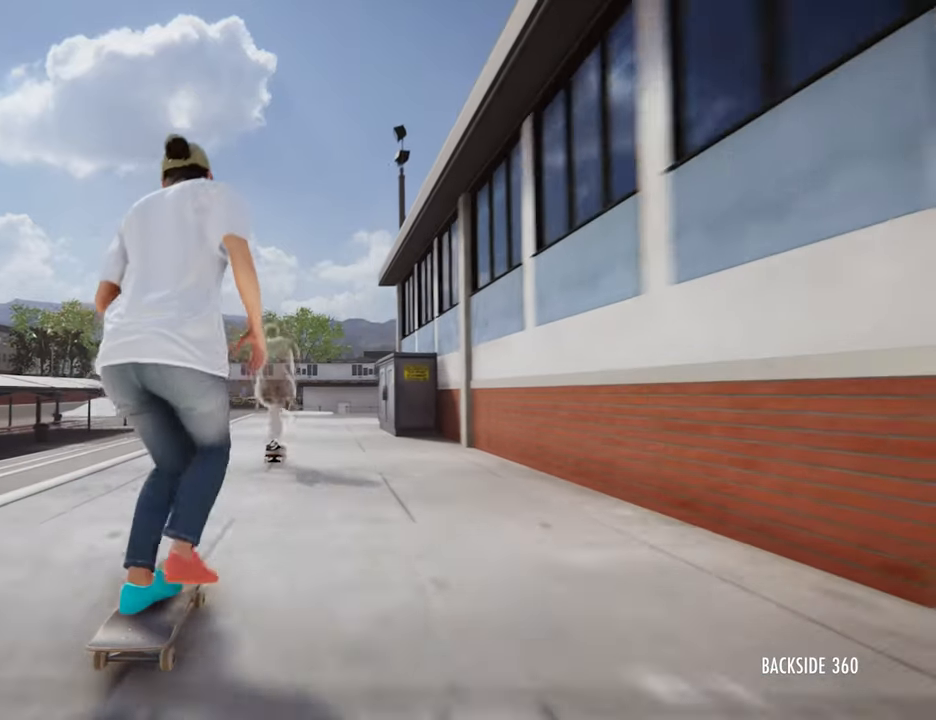
{"dt_ms": 480, "buttons": ["CROSS"], "left_stick": "center", "right_stick": "center", "events": []}
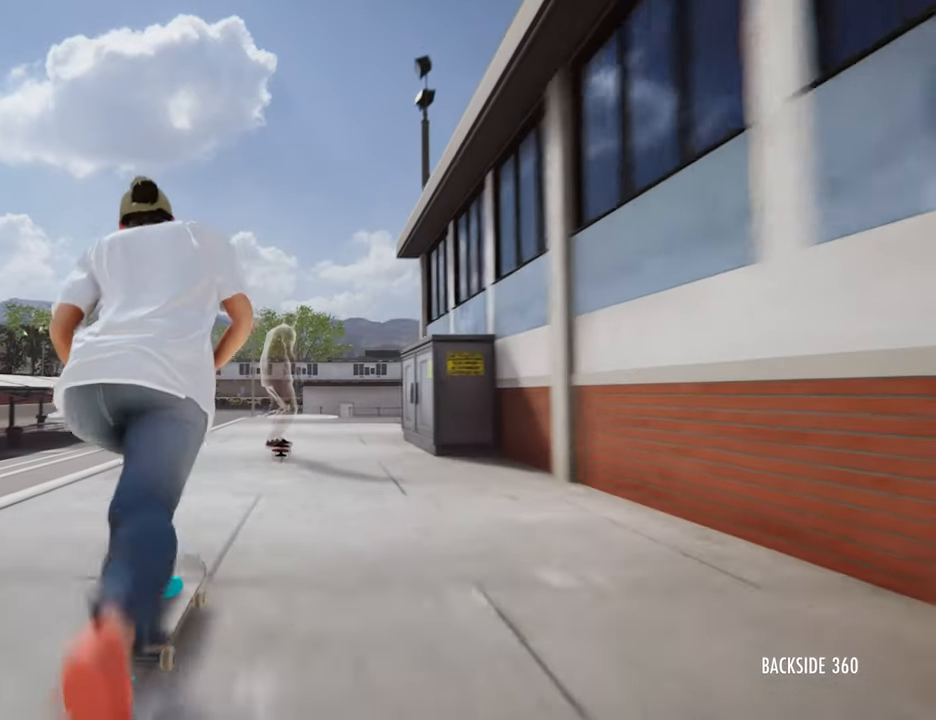
{"dt_ms": 520, "buttons": [], "left_stick": "center", "right_stick": "center", "events": [[320, "CROSS", "up"]]}
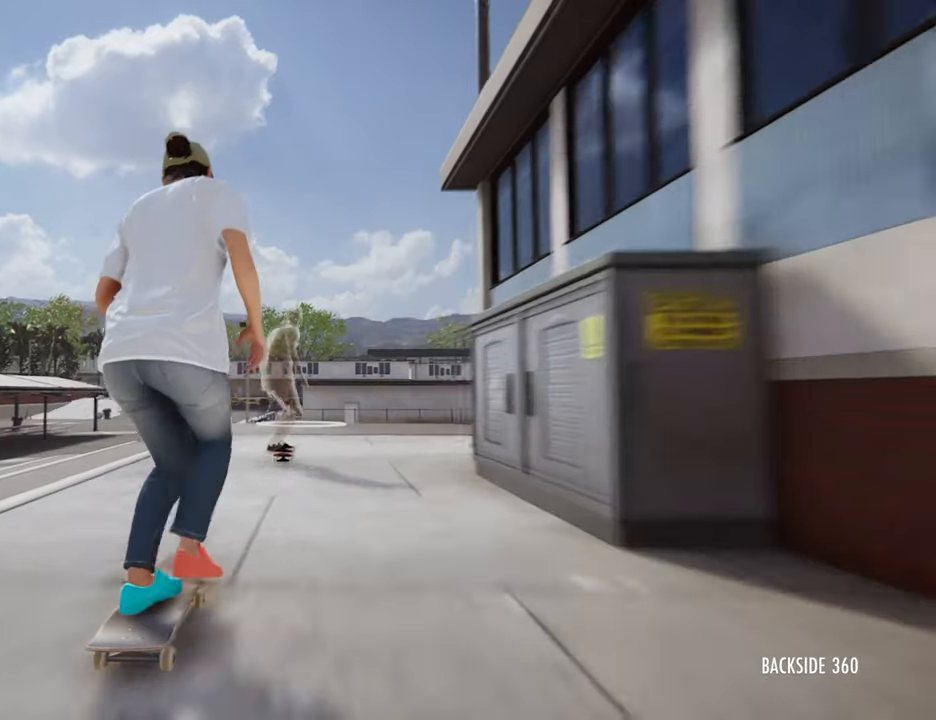
{"dt_ms": 480, "buttons": [], "left_stick": "down", "right_stick": "down", "events": [[400, "right_stick", "down"], [440, "left_stick", "down"]]}
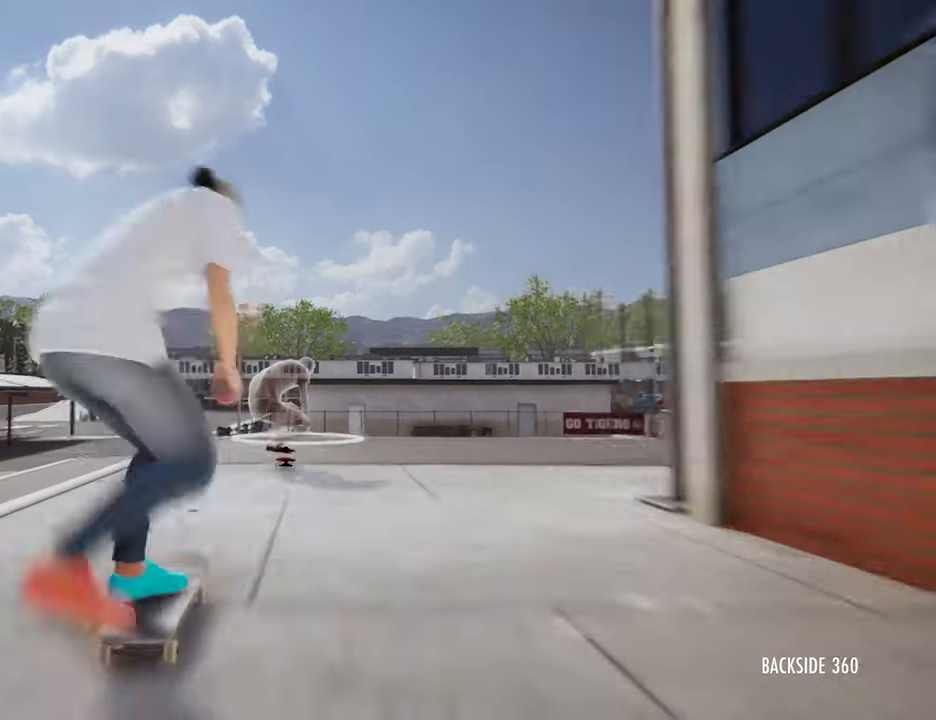
{"dt_ms": 520, "buttons": [], "left_stick": "down", "right_stick": "down", "events": []}
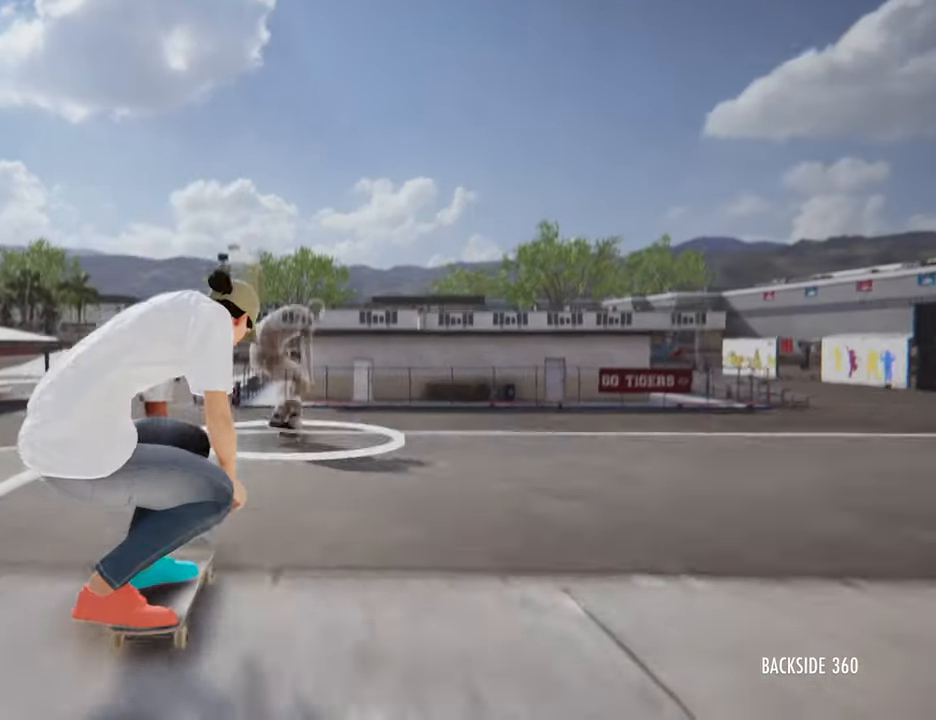
{"dt_ms": 480, "buttons": ["R2"], "left_stick": "center", "right_stick": "center", "events": [[400, "left_stick", "center"], [400, "right_stick", "center"], [440, "R2", "down"]]}
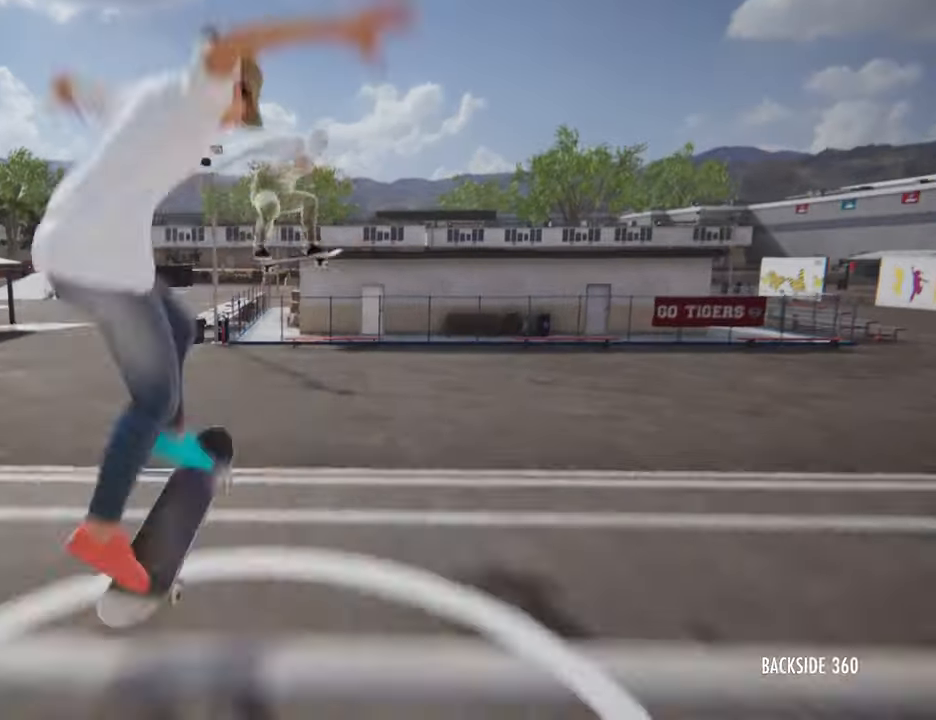
{"dt_ms": 520, "buttons": ["R2"], "left_stick": "center", "right_stick": "center", "events": []}
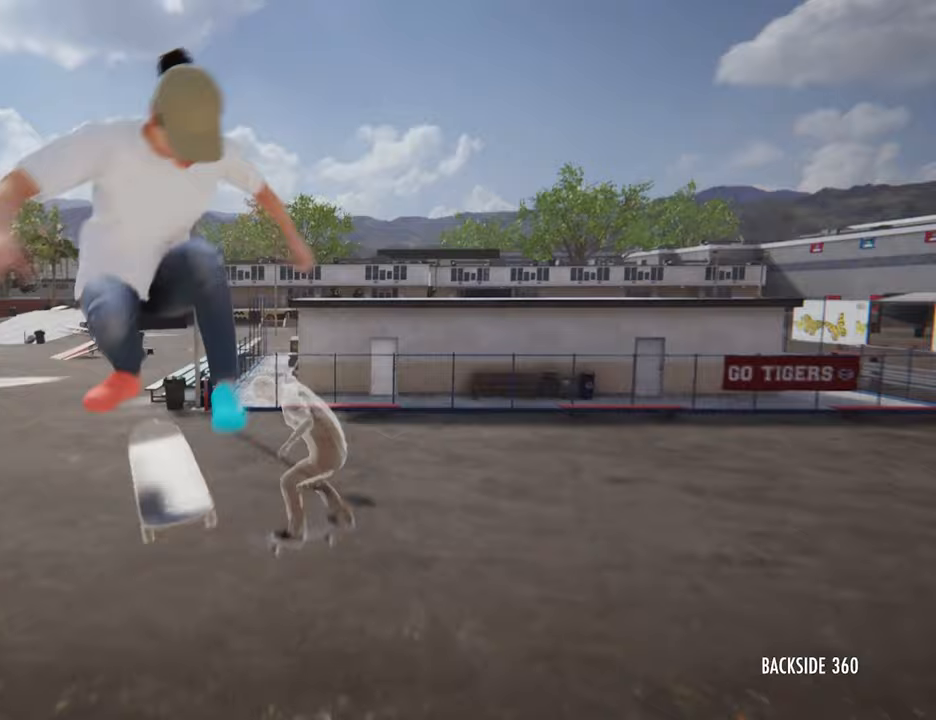
{"dt_ms": 480, "buttons": [], "left_stick": "center", "right_stick": "center", "events": [[360, "R2", "up"]]}
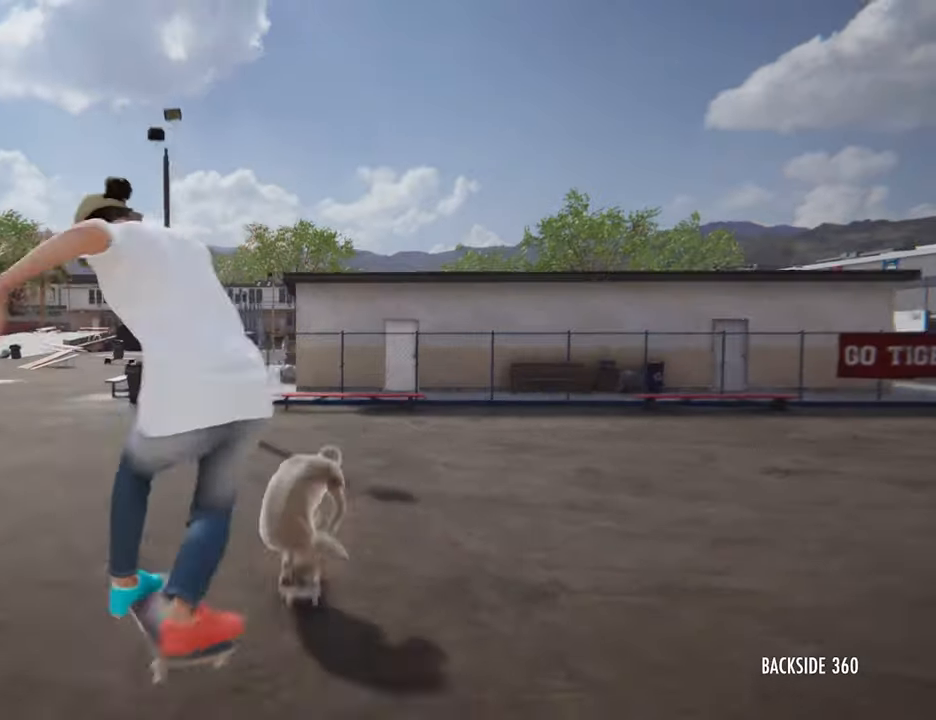
{"dt_ms": 520, "buttons": [], "left_stick": "center", "right_stick": "center", "events": []}
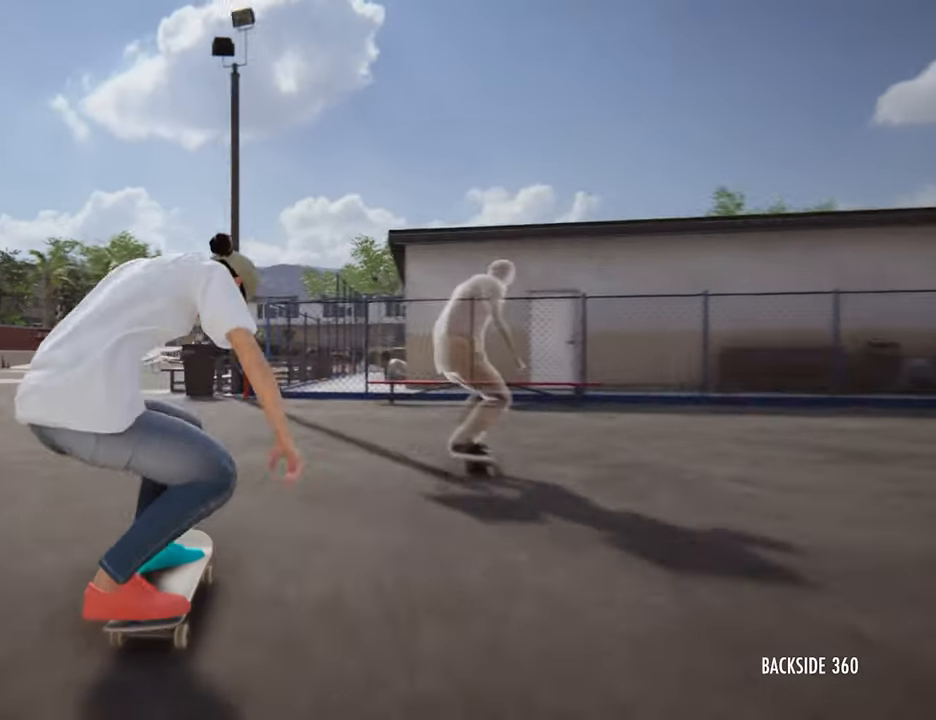
{"dt_ms": 480, "buttons": [], "left_stick": "center", "right_stick": "center", "events": []}
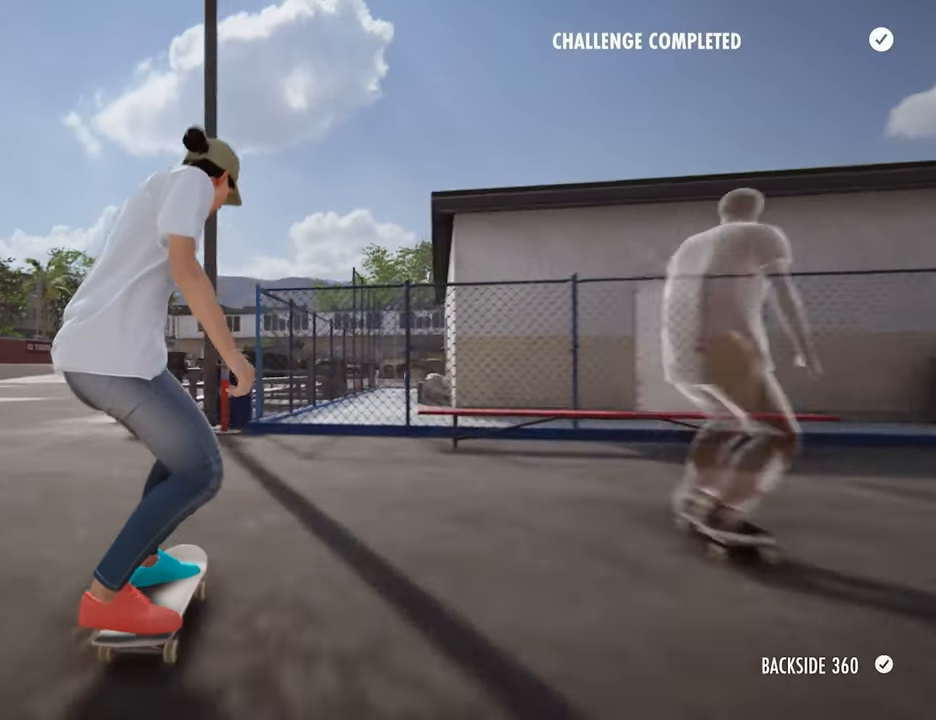
{"dt_ms": 520, "buttons": [], "left_stick": "left", "right_stick": "center", "events": [[40, "left_stick", "left"]]}
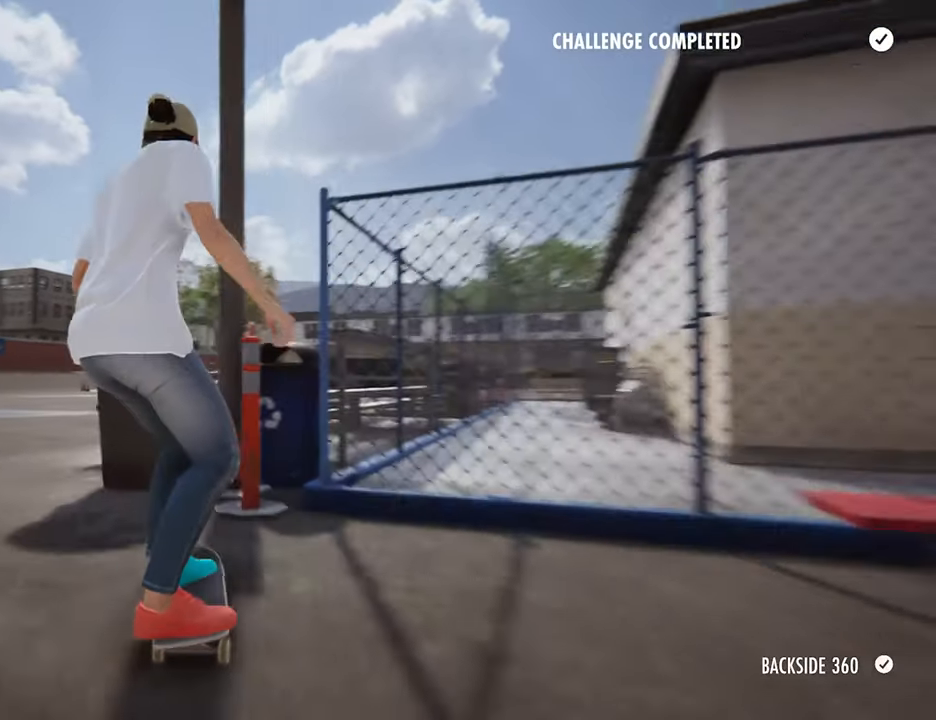
{"dt_ms": 480, "buttons": [], "left_stick": "center", "right_stick": "center", "events": [[360, "left_stick", "center"]]}
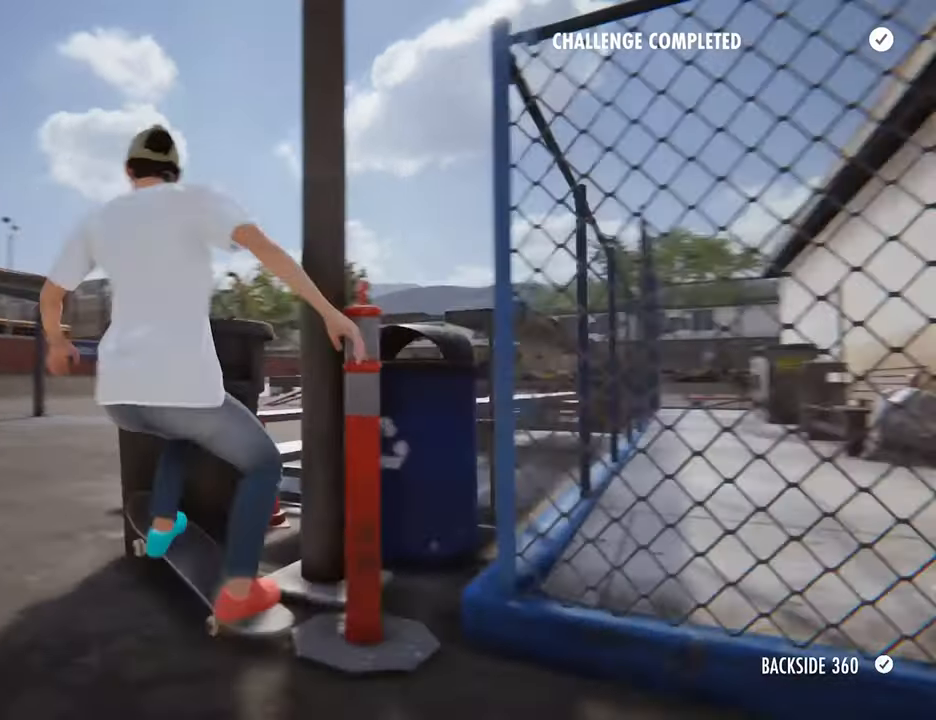
{"dt_ms": 520, "buttons": ["CROSS"], "left_stick": "center", "right_stick": "center"}